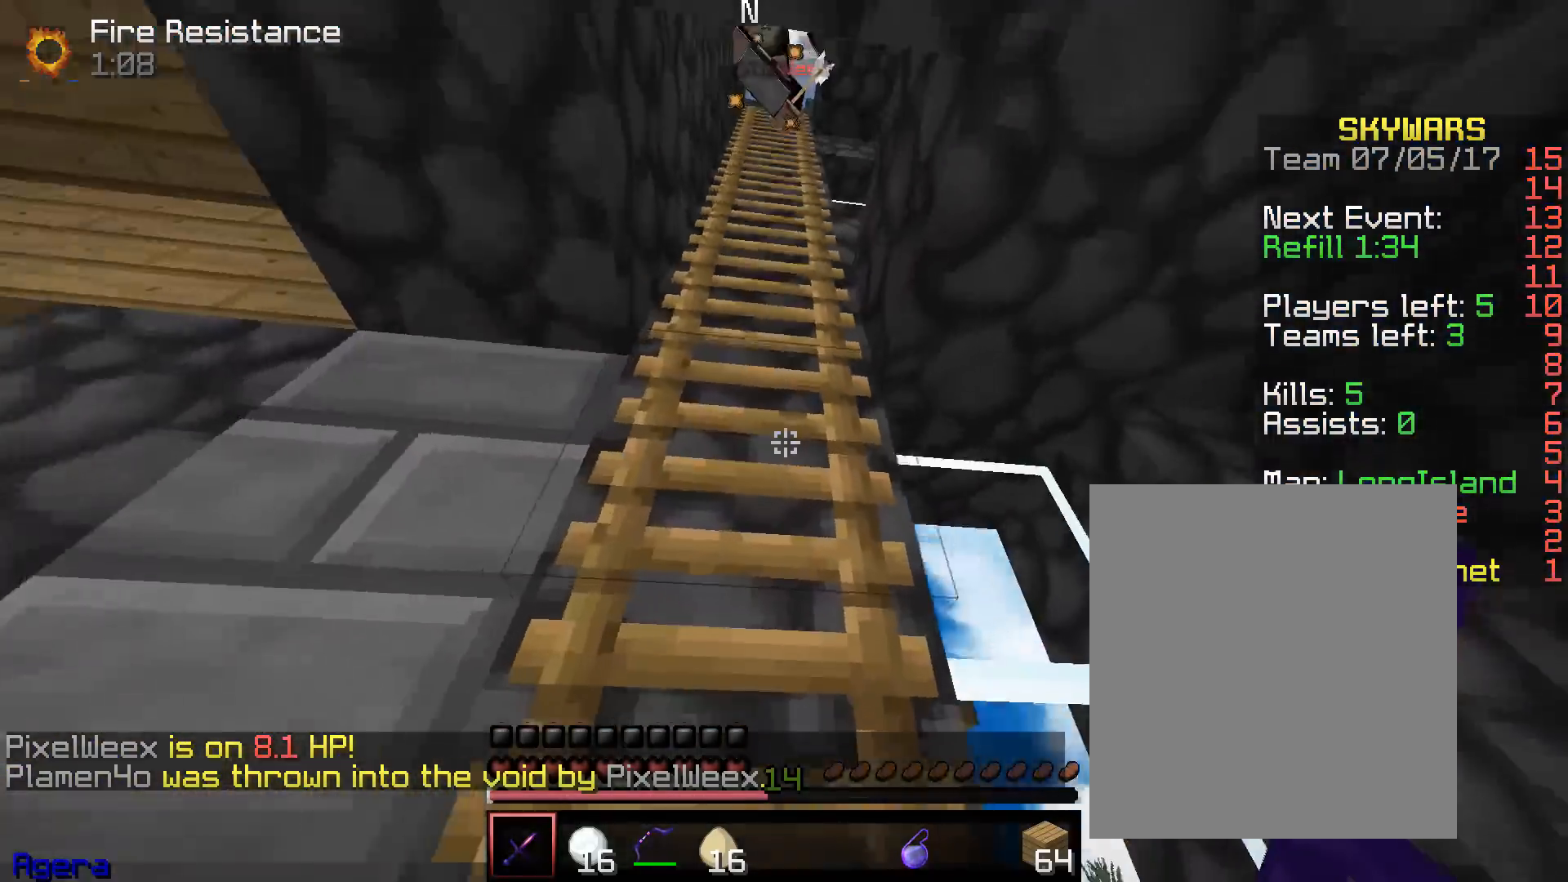
Gameplay with keyboard and mouse; each line is a JSON object with the keys and mouse buttons held at the frame after it. "events" lists presses ("down") and releases ("up") of "a", "d", "s", "w", "mouse_left" and "mouse_right" between this image and that frame as [ms after this image, input, new state], when the widget could be followed in between. "mouse_left", "mouse_right" = the "left", "right" buttons of the "mouse" list. No other keys are recorded. Fast repeated clicks can show as one long hold. Mouse movement is not recorded.
{"keys": ["a", "w"], "mouse": ["left"], "events": [[417, "a", "down"], [417, "mouse_left", "down"]]}
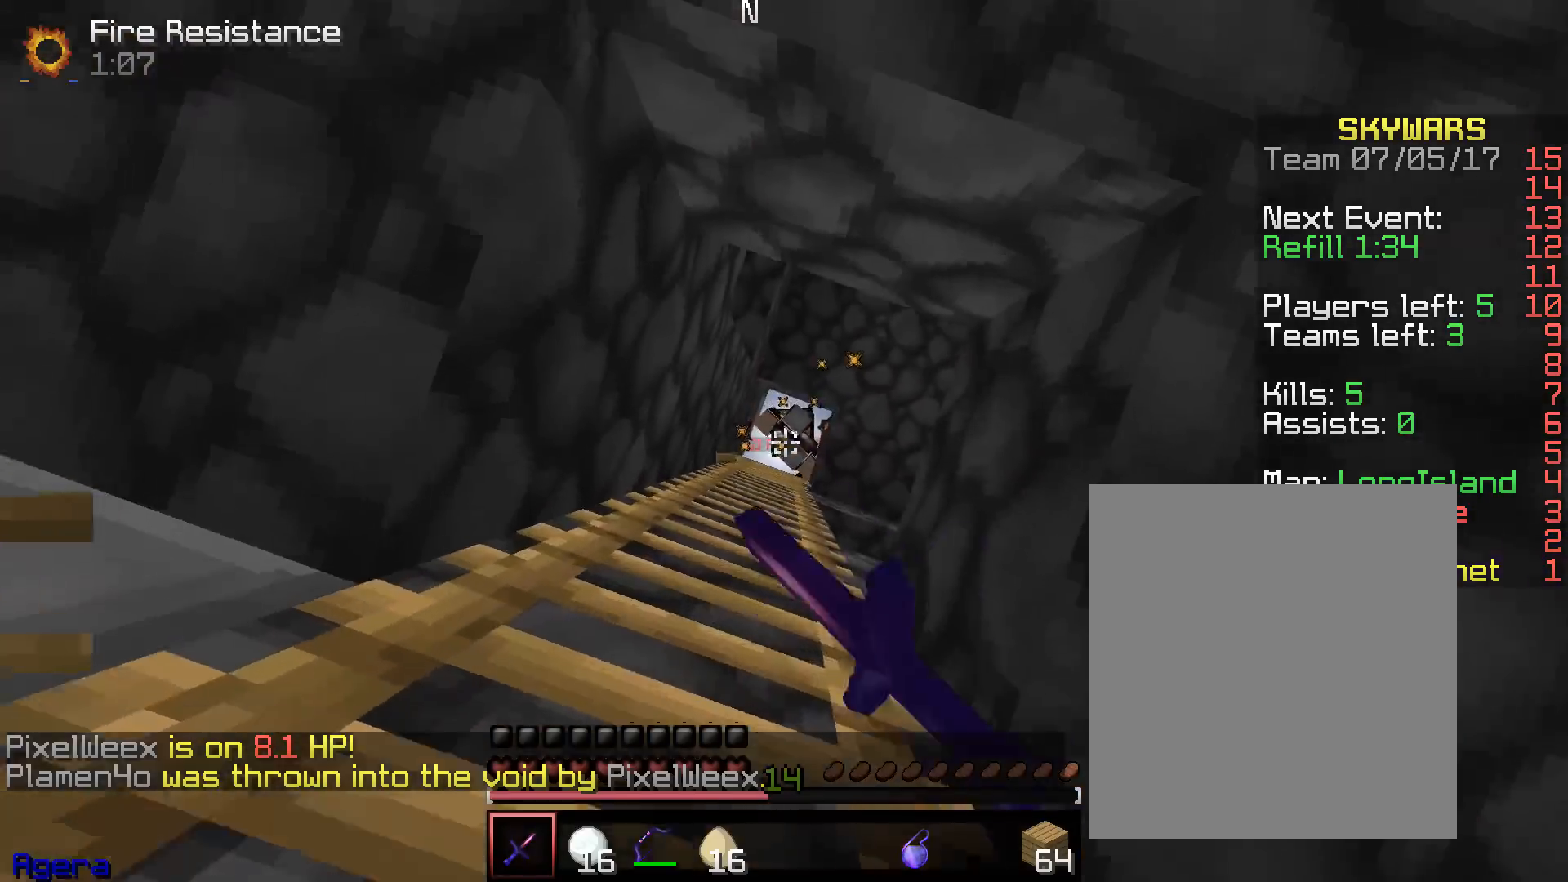
{"keys": ["a", "s"], "mouse": ["left"], "events": [[133, "a", "up"], [200, "mouse_left", "up"], [217, "a", "down"], [233, "mouse_left", "down"], [350, "mouse_left", "up"], [383, "mouse_left", "down"], [433, "s", "down"], [500, "w", "up"]]}
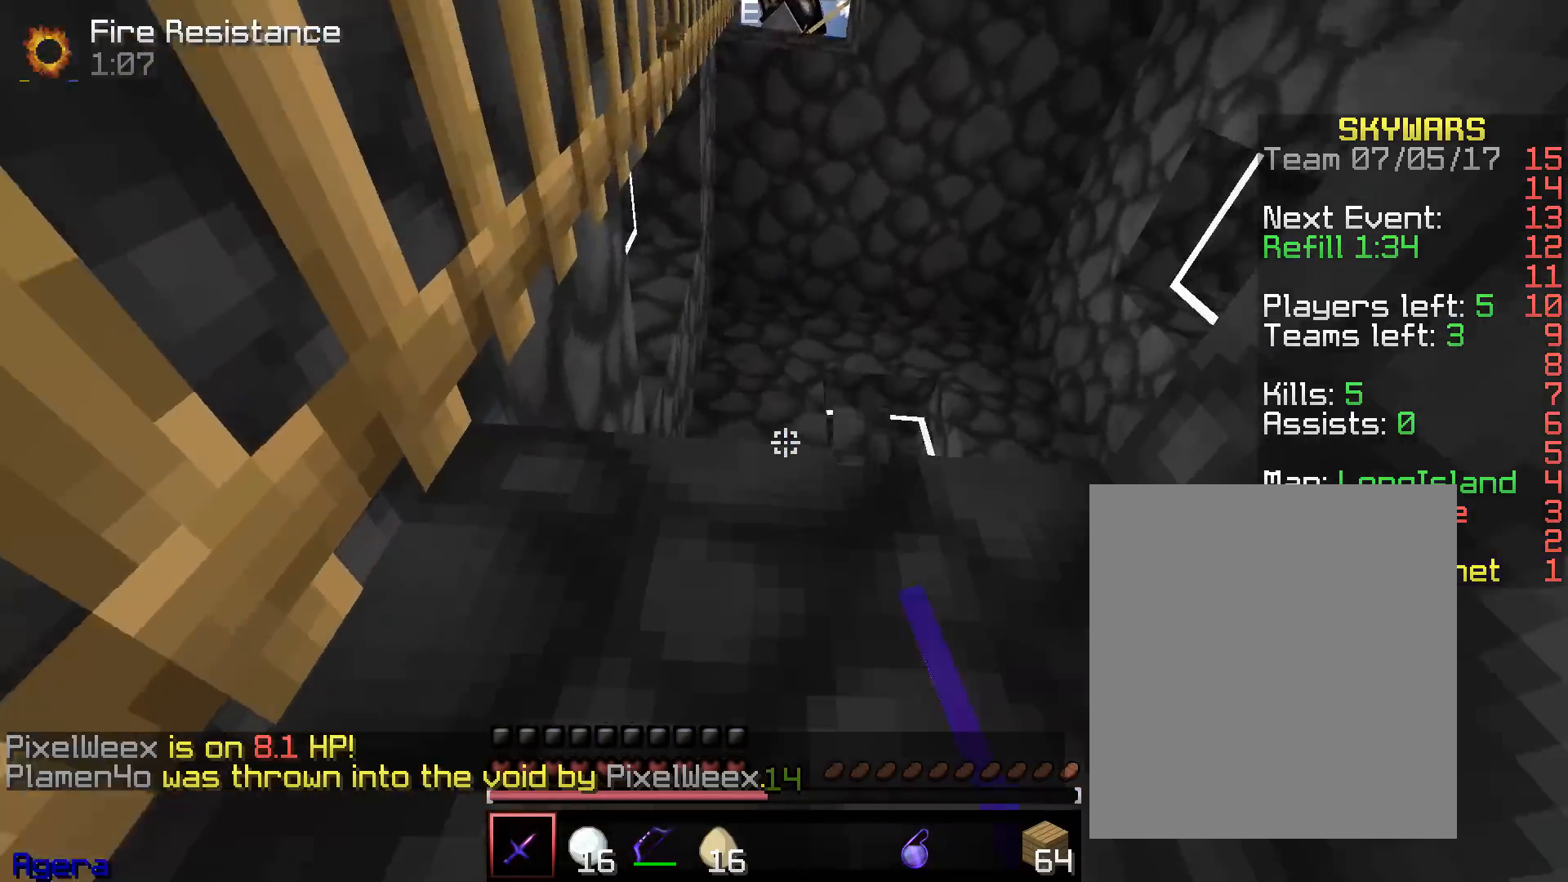
{"keys": ["a", "s"], "mouse": [], "events": [[400, "mouse_left", "up"]]}
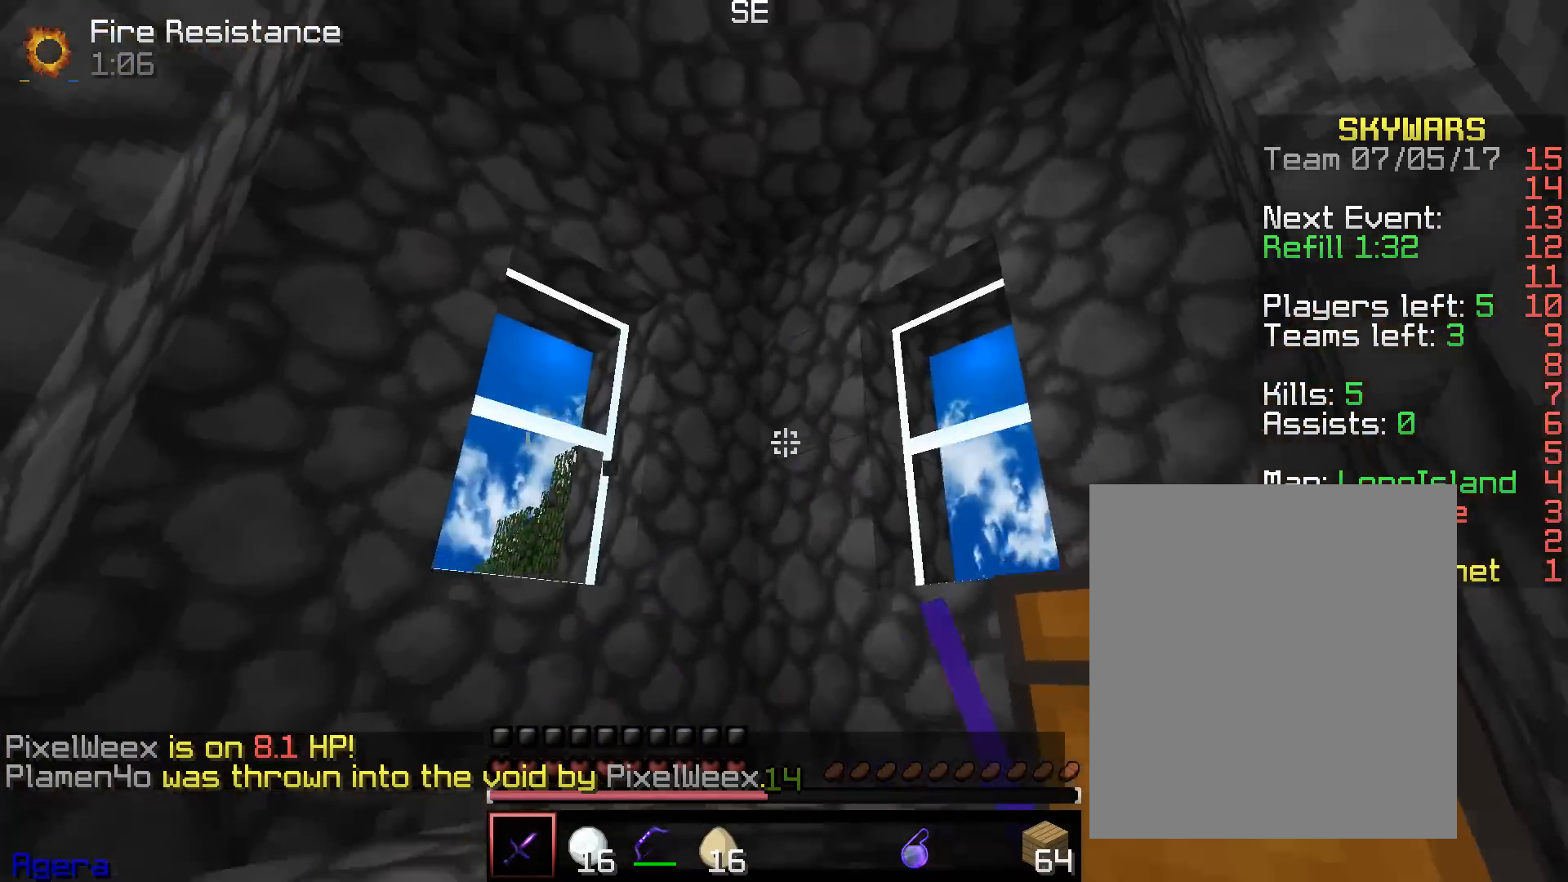
{"keys": ["a", "s"], "mouse": ["left"], "events": [[267, "mouse_left", "down"]]}
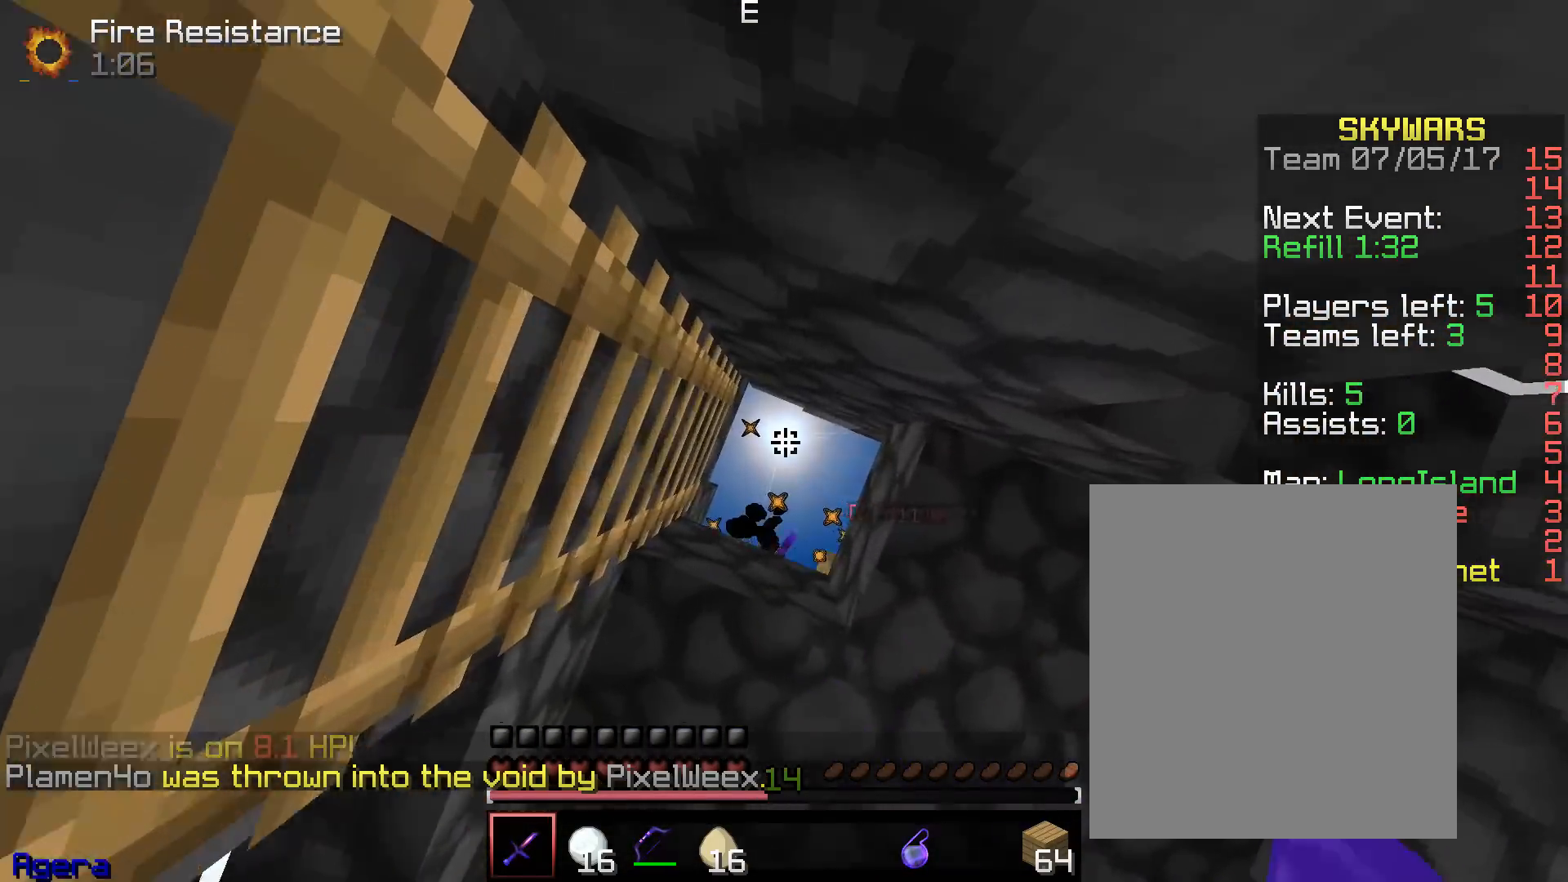
{"keys": ["a", "s"], "mouse": ["left"], "events": [[83, "mouse_left", "up"], [117, "mouse_left", "down"], [250, "mouse_left", "up"], [283, "mouse_left", "down"], [400, "mouse_left", "up"], [433, "mouse_left", "down"]]}
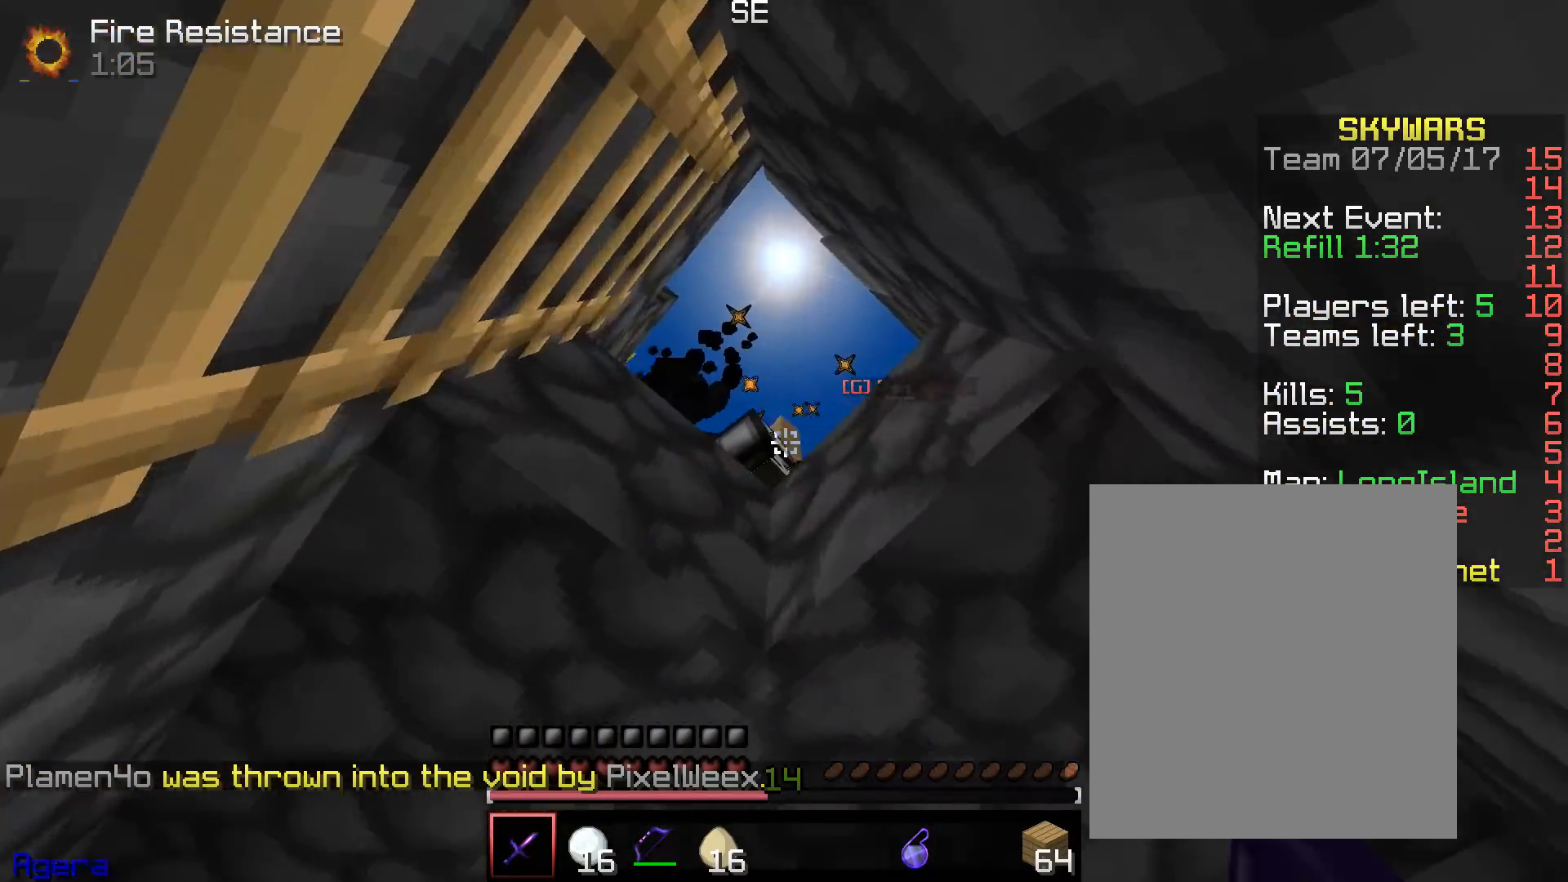
{"keys": ["a", "s"], "mouse": ["left", "right"], "events": [[50, "mouse_left", "up"], [83, "mouse_left", "down"], [383, "mouse_left", "up"], [417, "mouse_left", "down"], [433, "mouse_right", "down"]]}
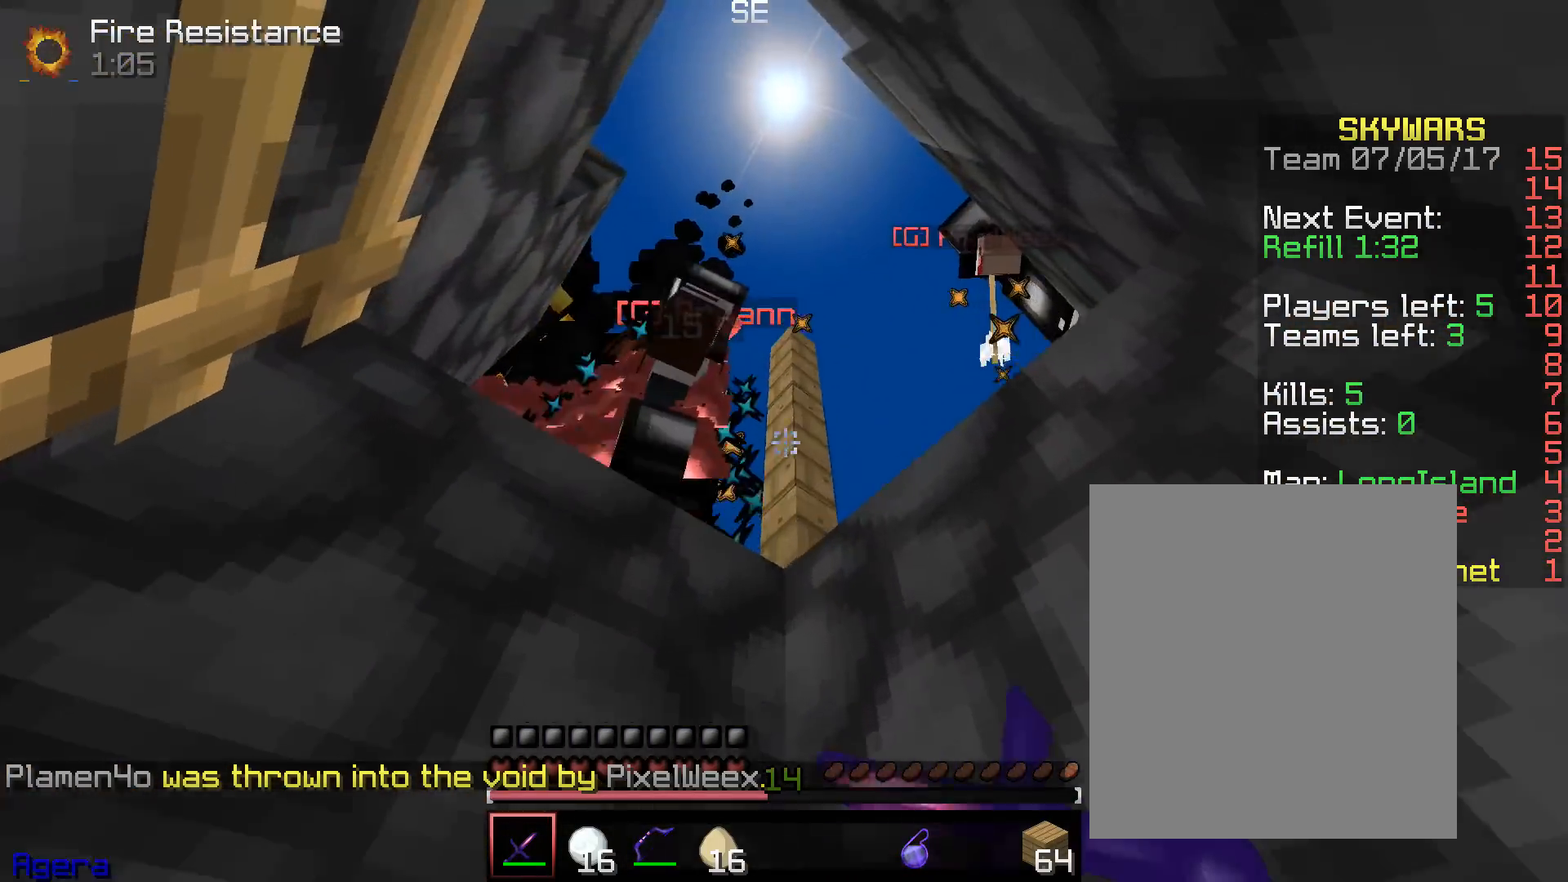
{"keys": ["a", "s"], "mouse": ["left", "right"], "events": [[333, "mouse_left", "up"], [367, "mouse_left", "down"]]}
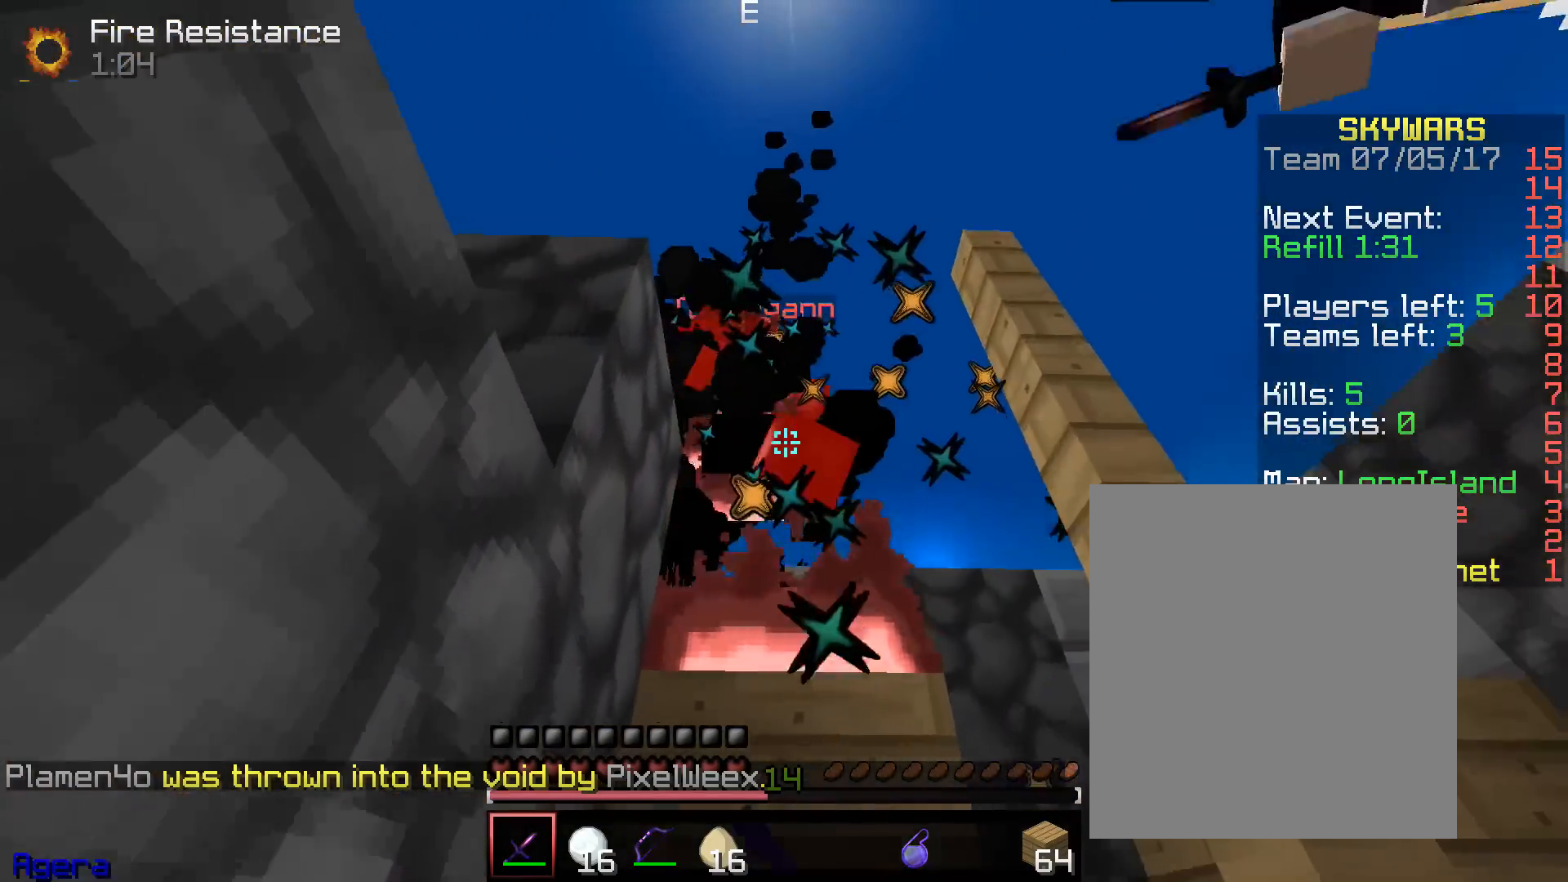
{"keys": ["s"], "mouse": ["left", "right"], "events": [[300, "mouse_right", "up"], [350, "mouse_right", "down"], [433, "mouse_left", "up"], [467, "a", "up"], [467, "mouse_left", "down"]]}
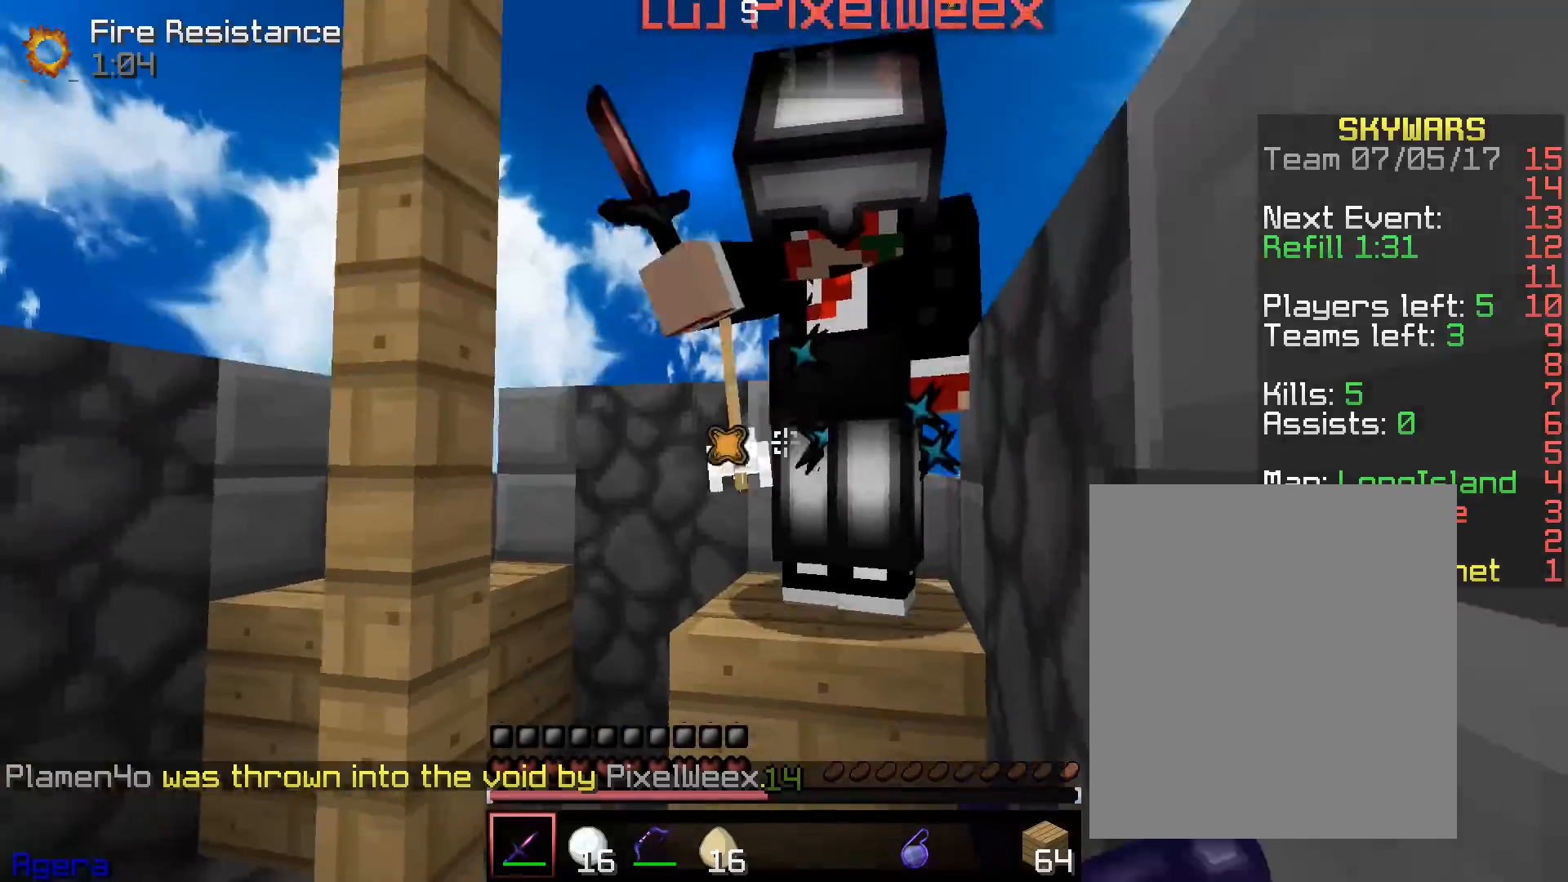
{"keys": ["w"], "mouse": ["left", "right"], "events": [[83, "mouse_left", "up"], [117, "mouse_left", "down"], [283, "a", "down"], [317, "w", "down"], [417, "s", "up"], [467, "a", "up"]]}
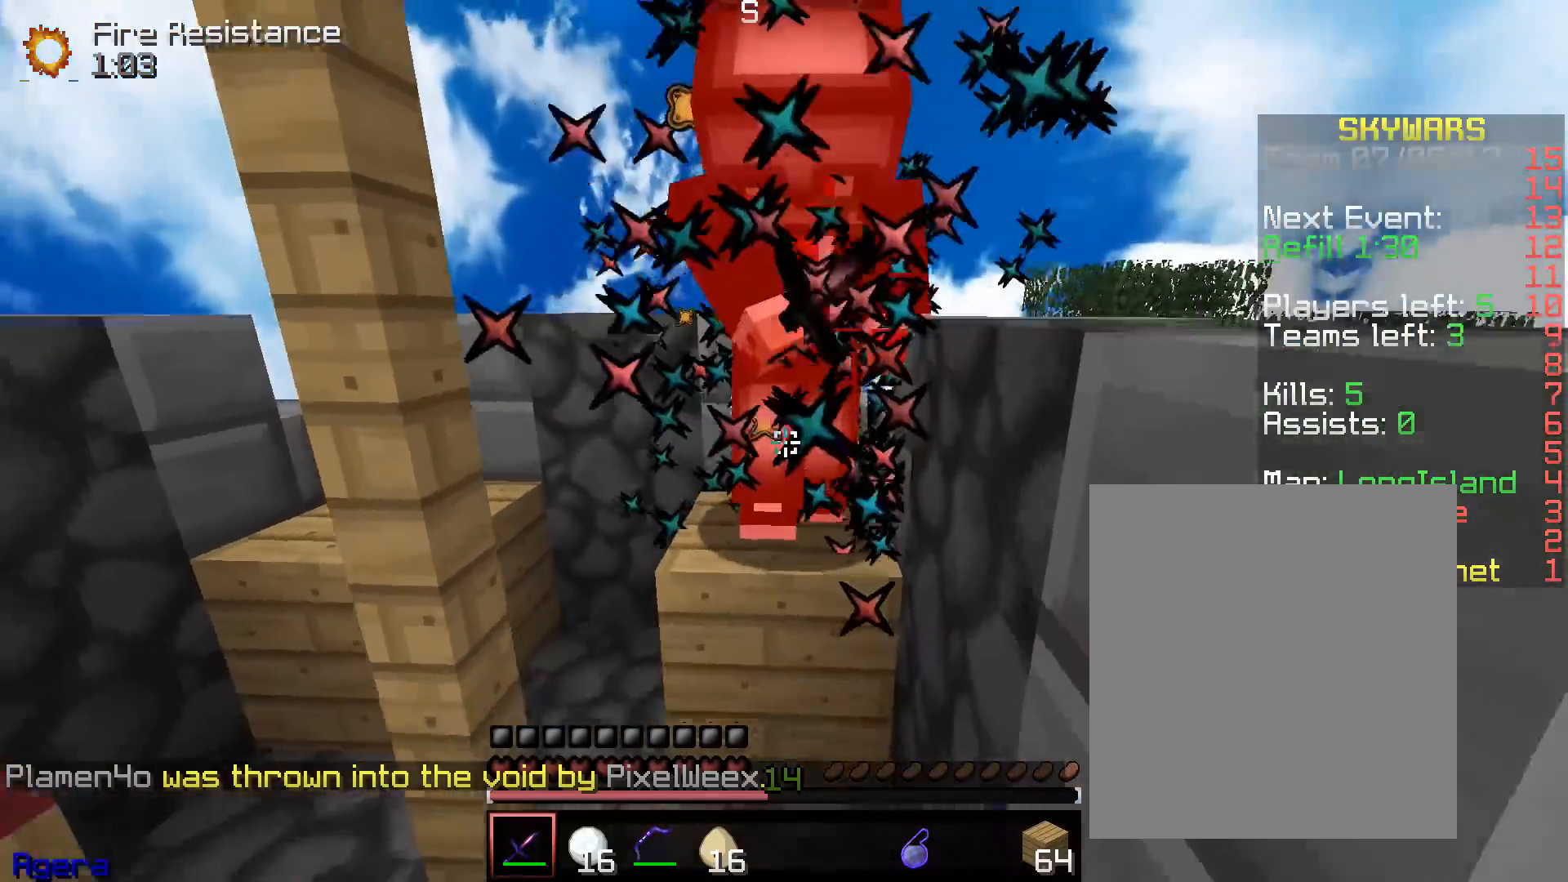
{"keys": ["a", "w"], "mouse": ["left", "right"], "events": [[67, "mouse_left", "up"], [100, "mouse_left", "down"], [133, "a", "down"], [217, "mouse_left", "up"], [233, "s", "down"], [250, "mouse_left", "down"], [267, "w", "up"], [417, "w", "down"], [467, "s", "up"]]}
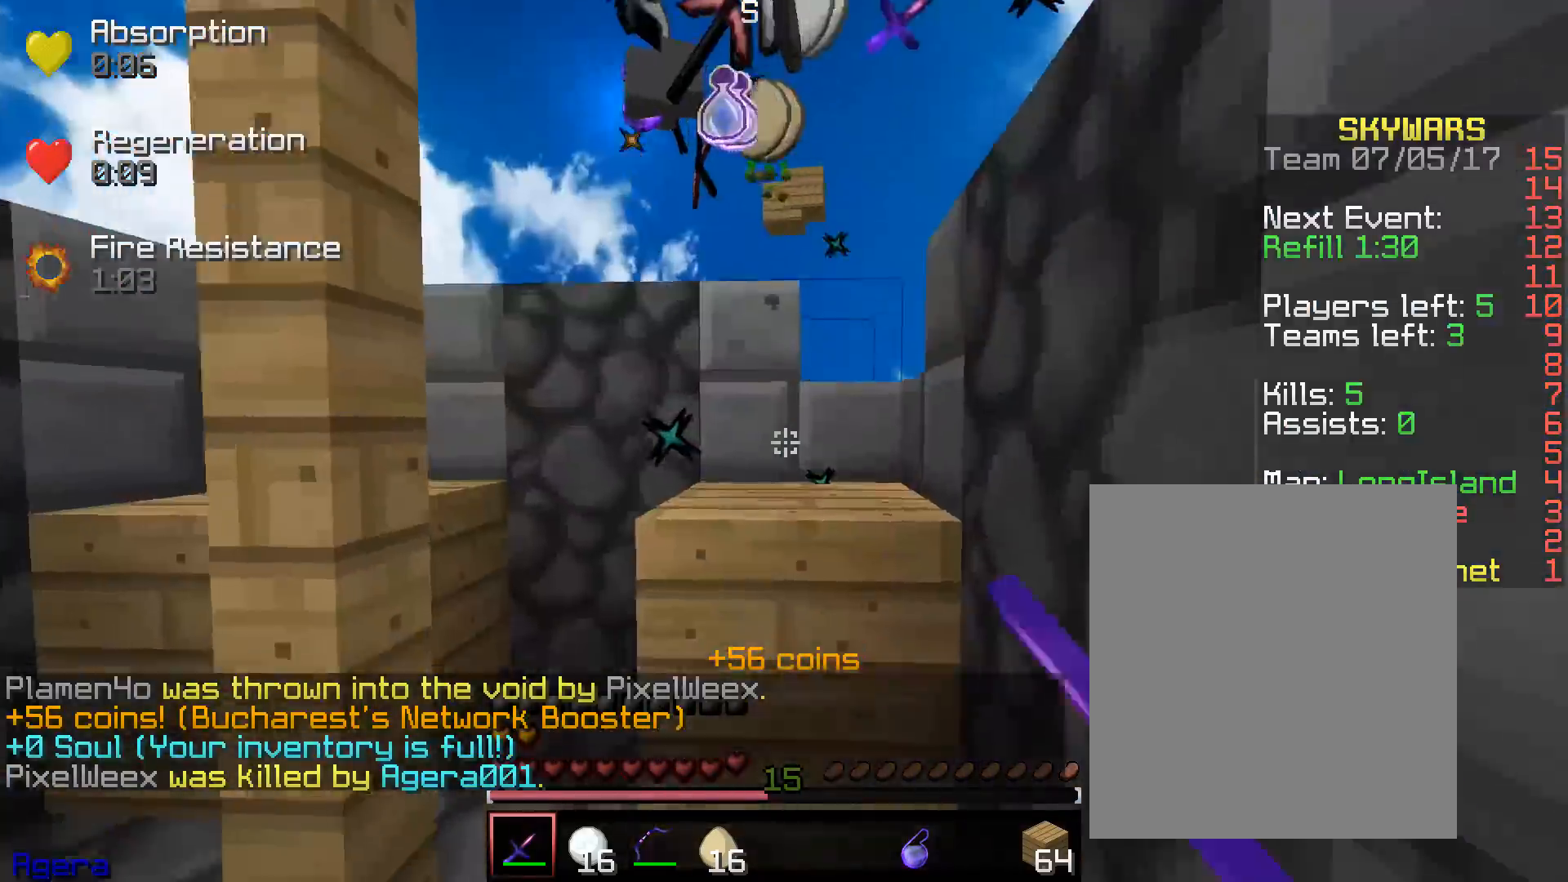
{"keys": ["a", "d", "w"], "mouse": [], "events": [[67, "mouse_right", "up"], [217, "mouse_left", "up"], [233, "d", "down"], [250, "a", "up"], [467, "a", "down"]]}
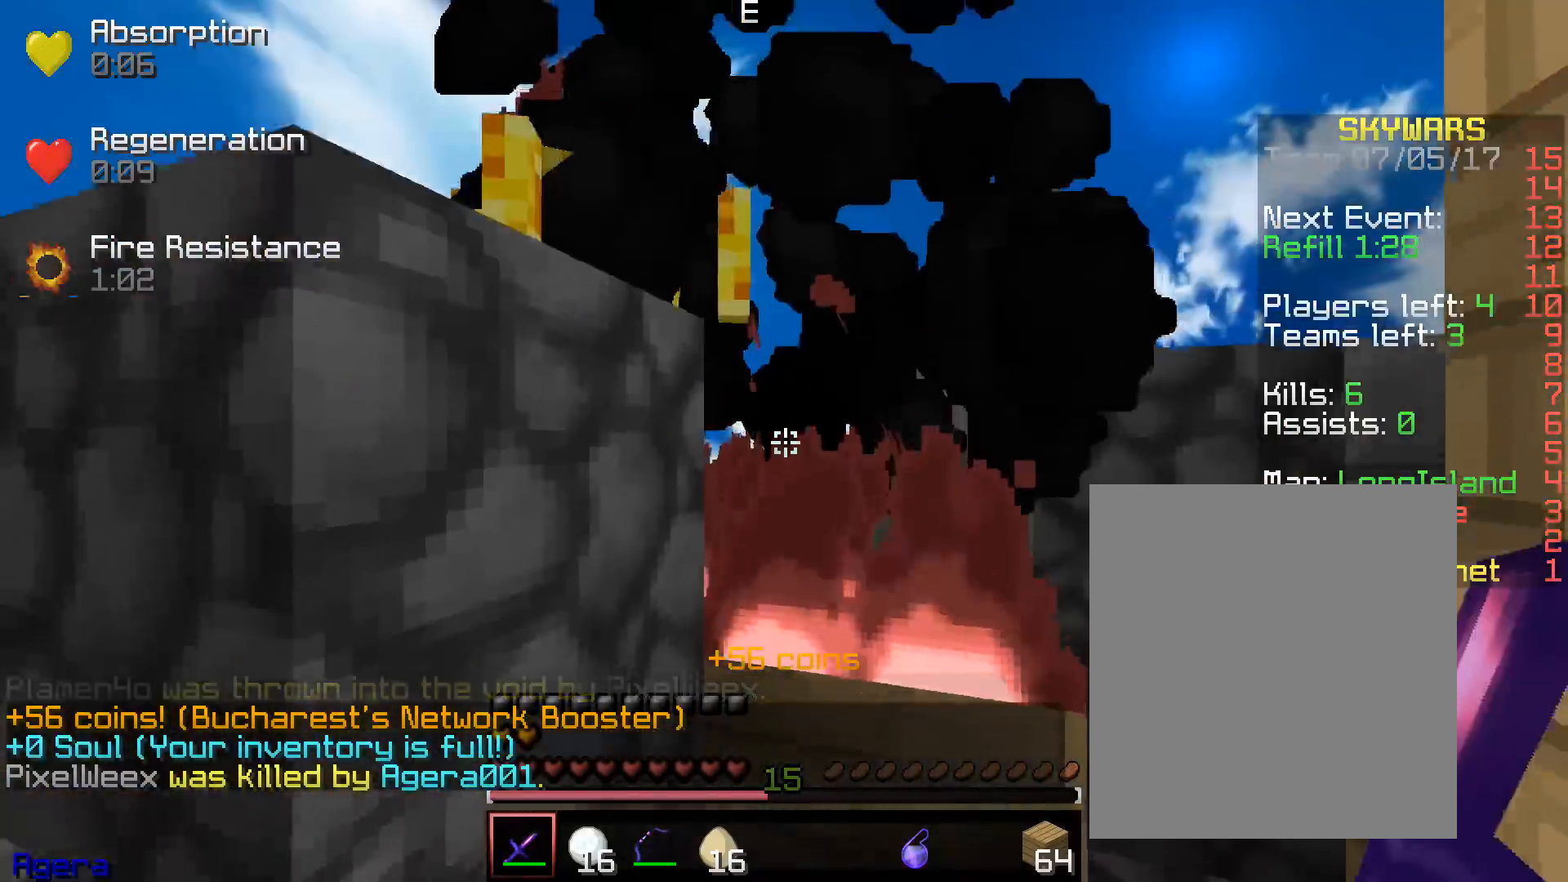
{"keys": ["a"], "mouse": [], "events": [[100, "d", "up"], [350, "w", "up"]]}
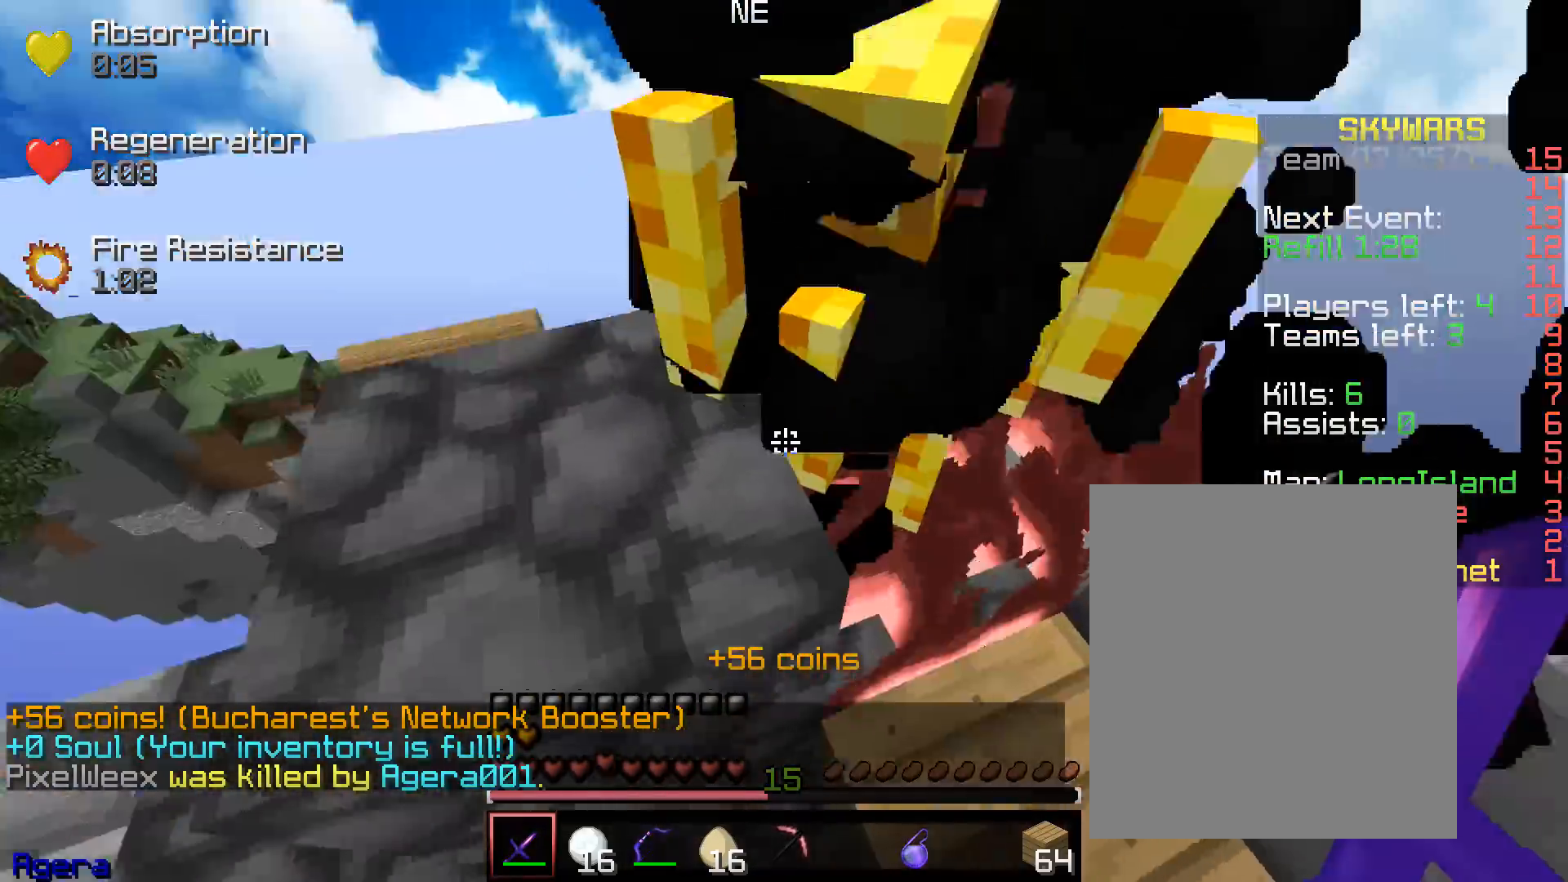
{"keys": ["a", "w"], "mouse": [], "events": [[317, "w", "down"]]}
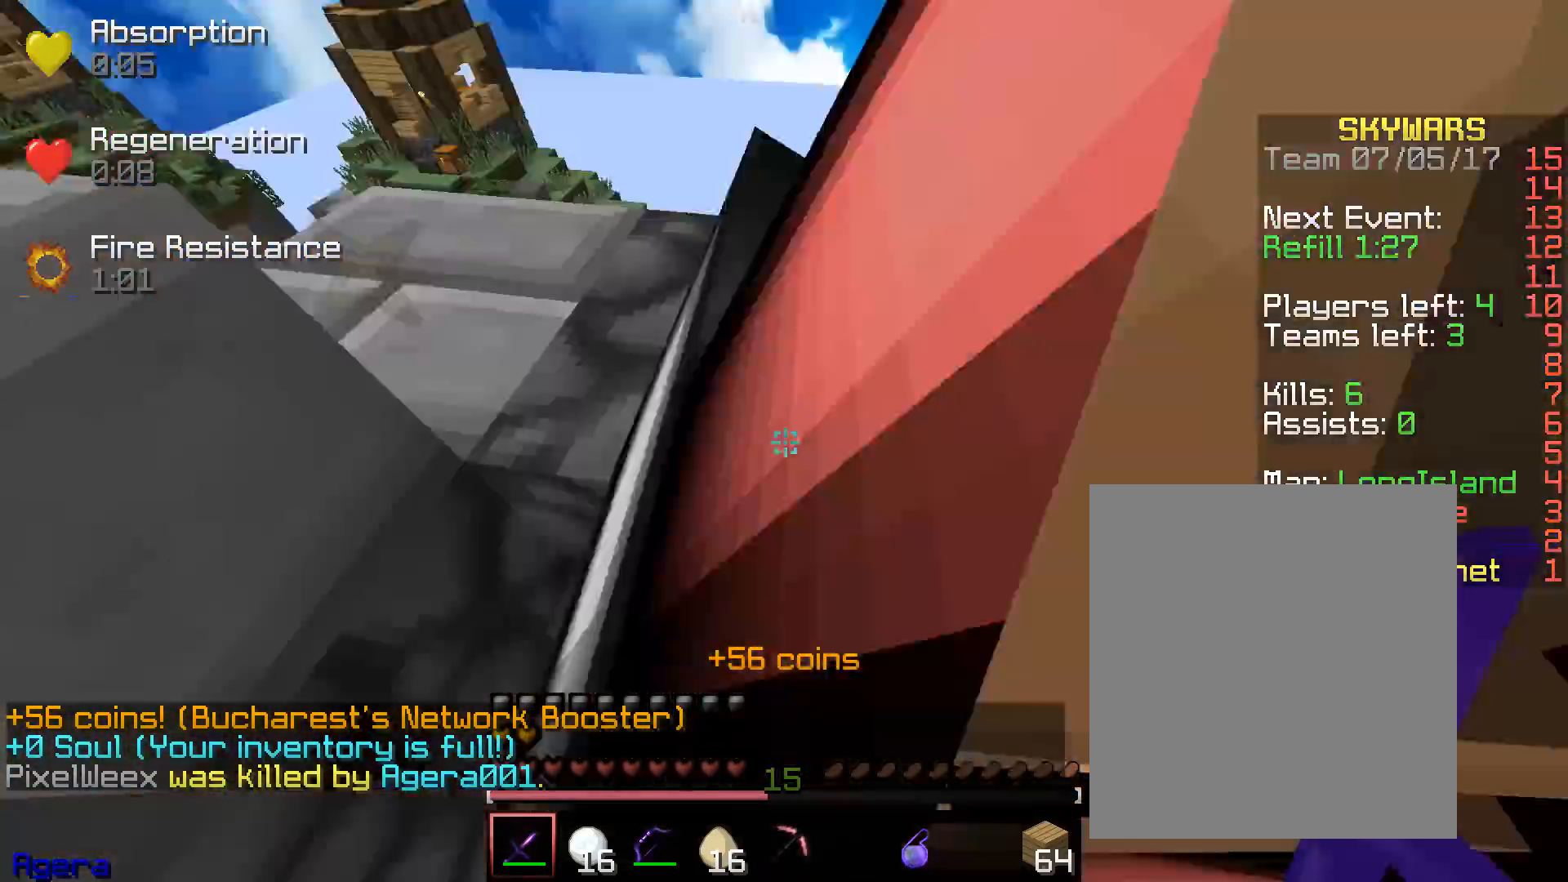
{"keys": ["w"], "mouse": [], "events": [[100, "a", "up"]]}
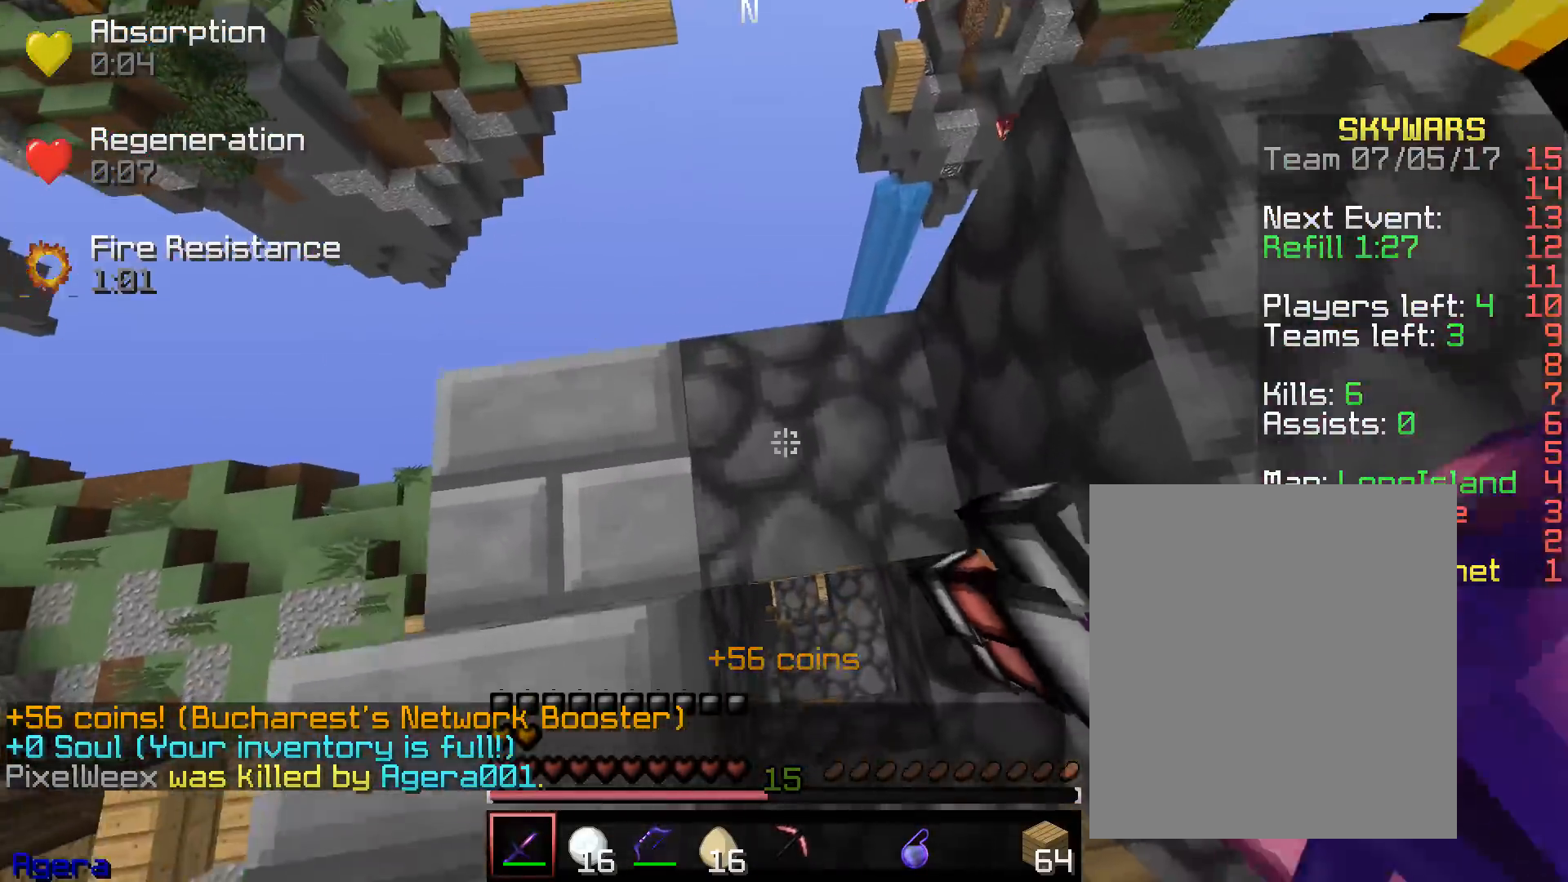
{"keys": [], "mouse": [], "events": [[167, "a", "down"], [300, "w", "up"], [483, "a", "up"]]}
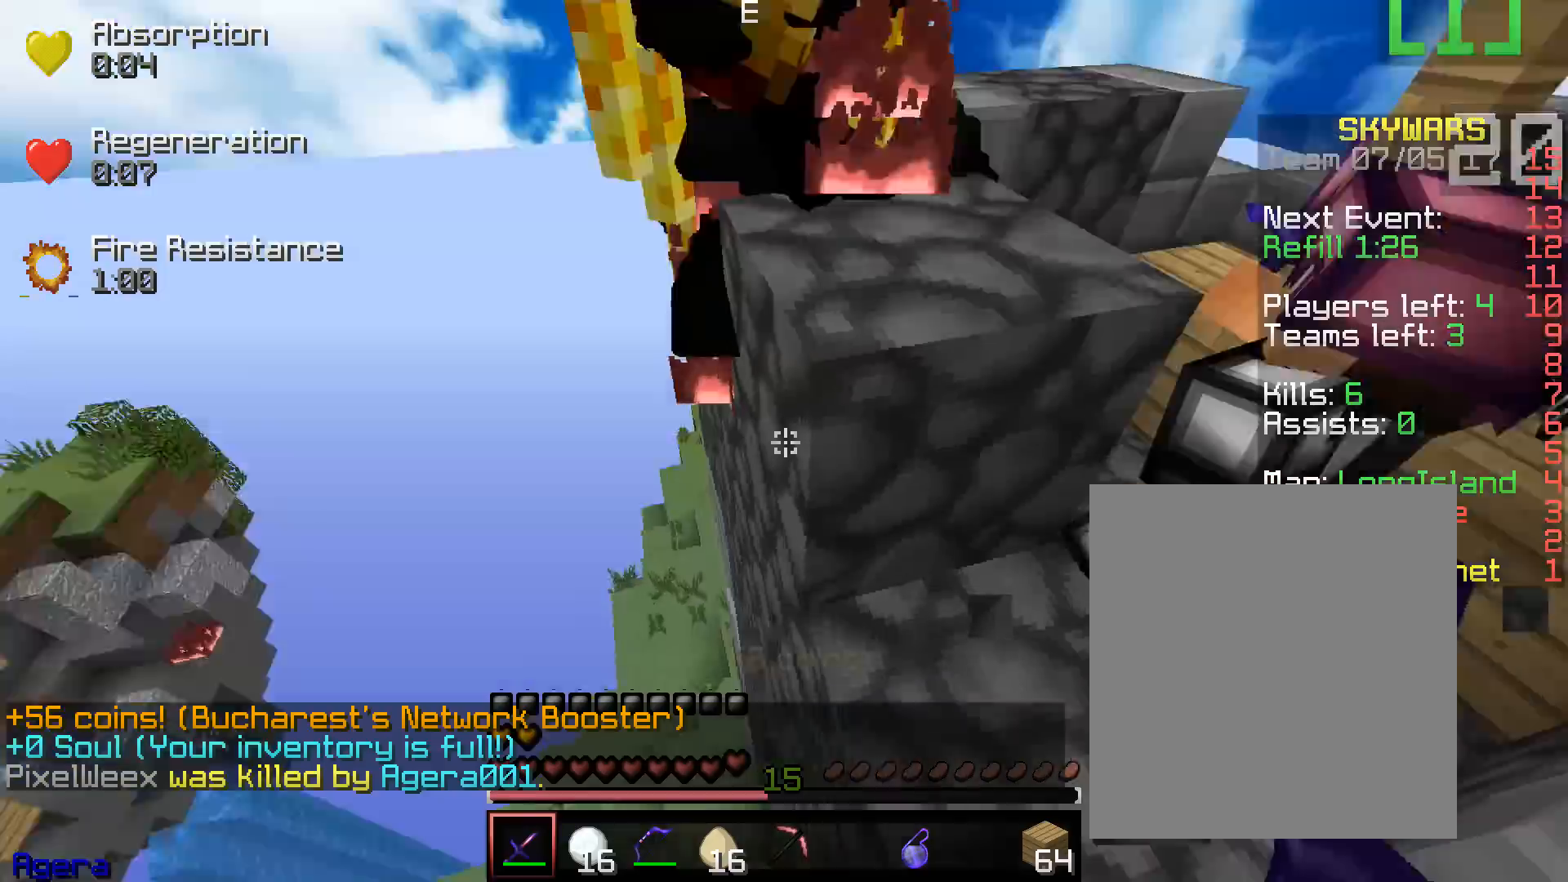
{"keys": [], "mouse": [], "events": [[217, "d", "down"], [317, "d", "up"]]}
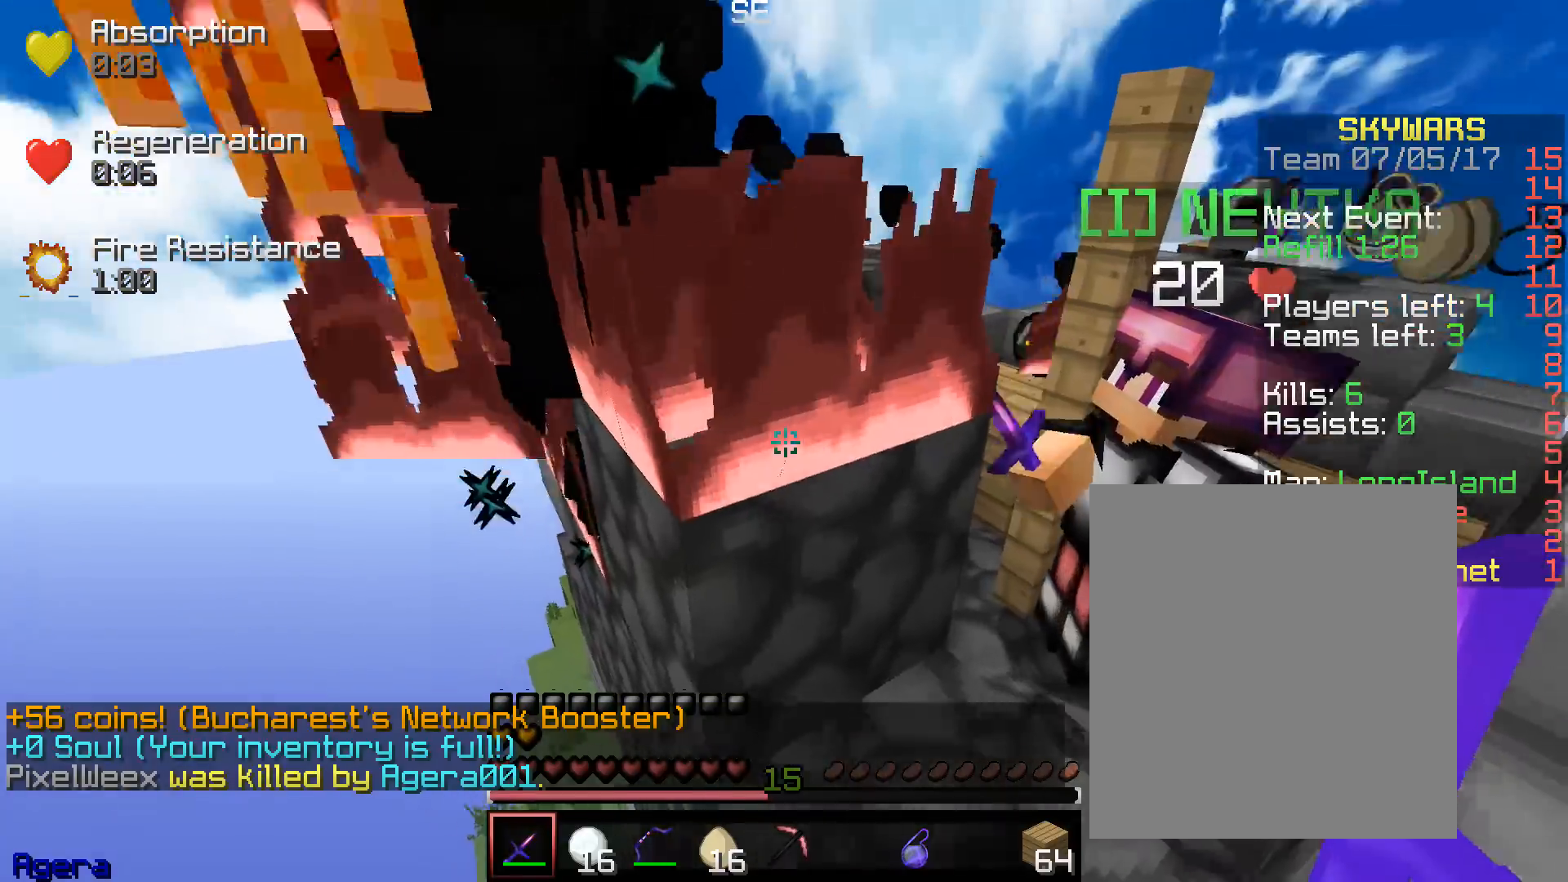
{"keys": [], "mouse": []}
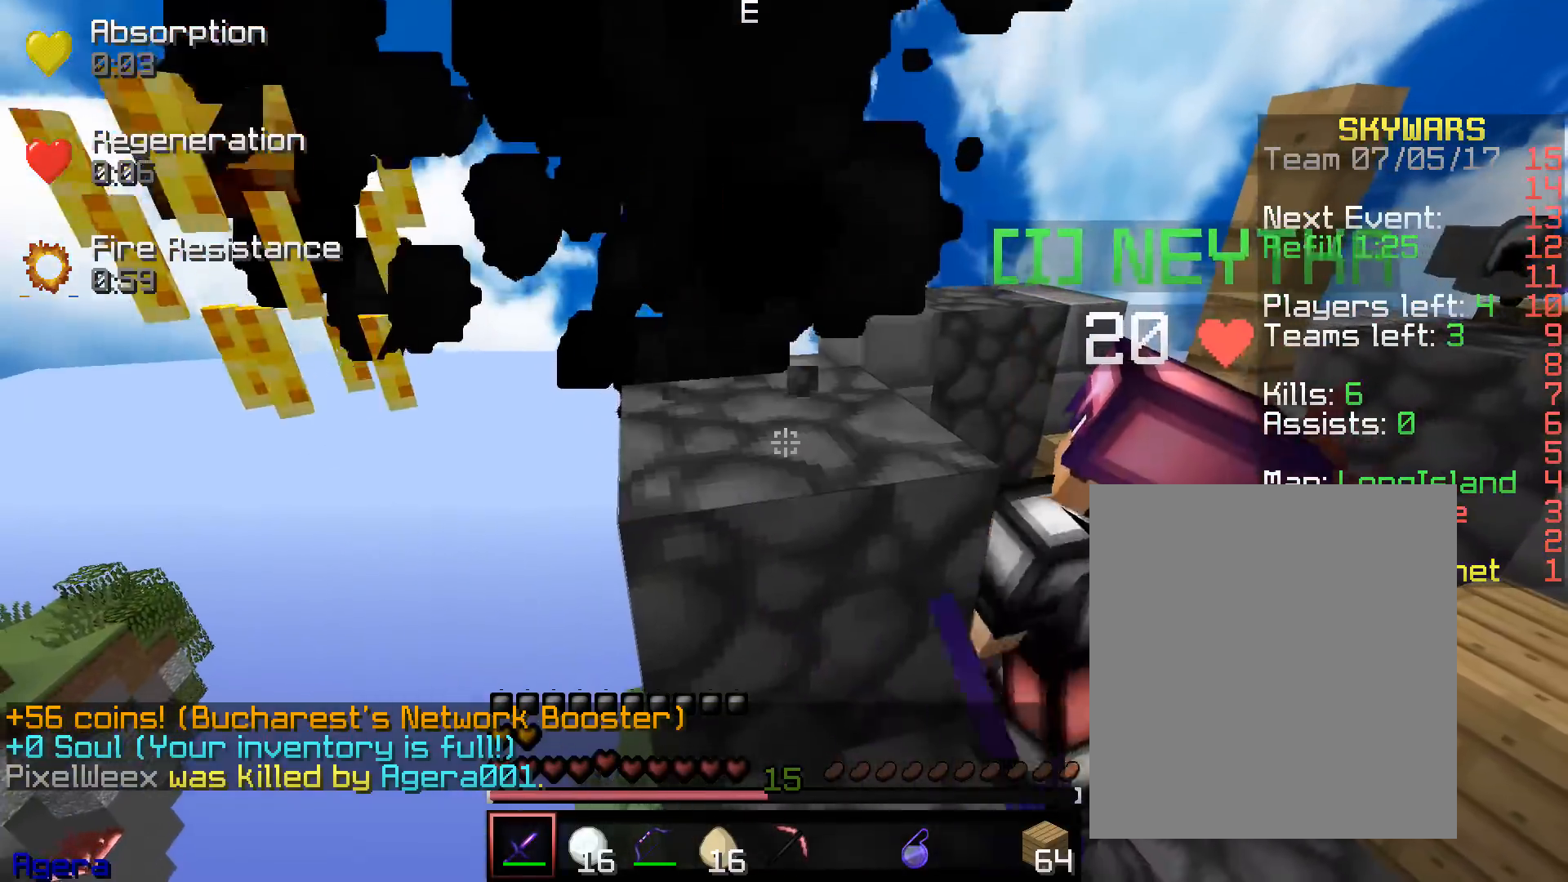
{"keys": ["w"], "mouse": [], "events": [[167, "w", "down"]]}
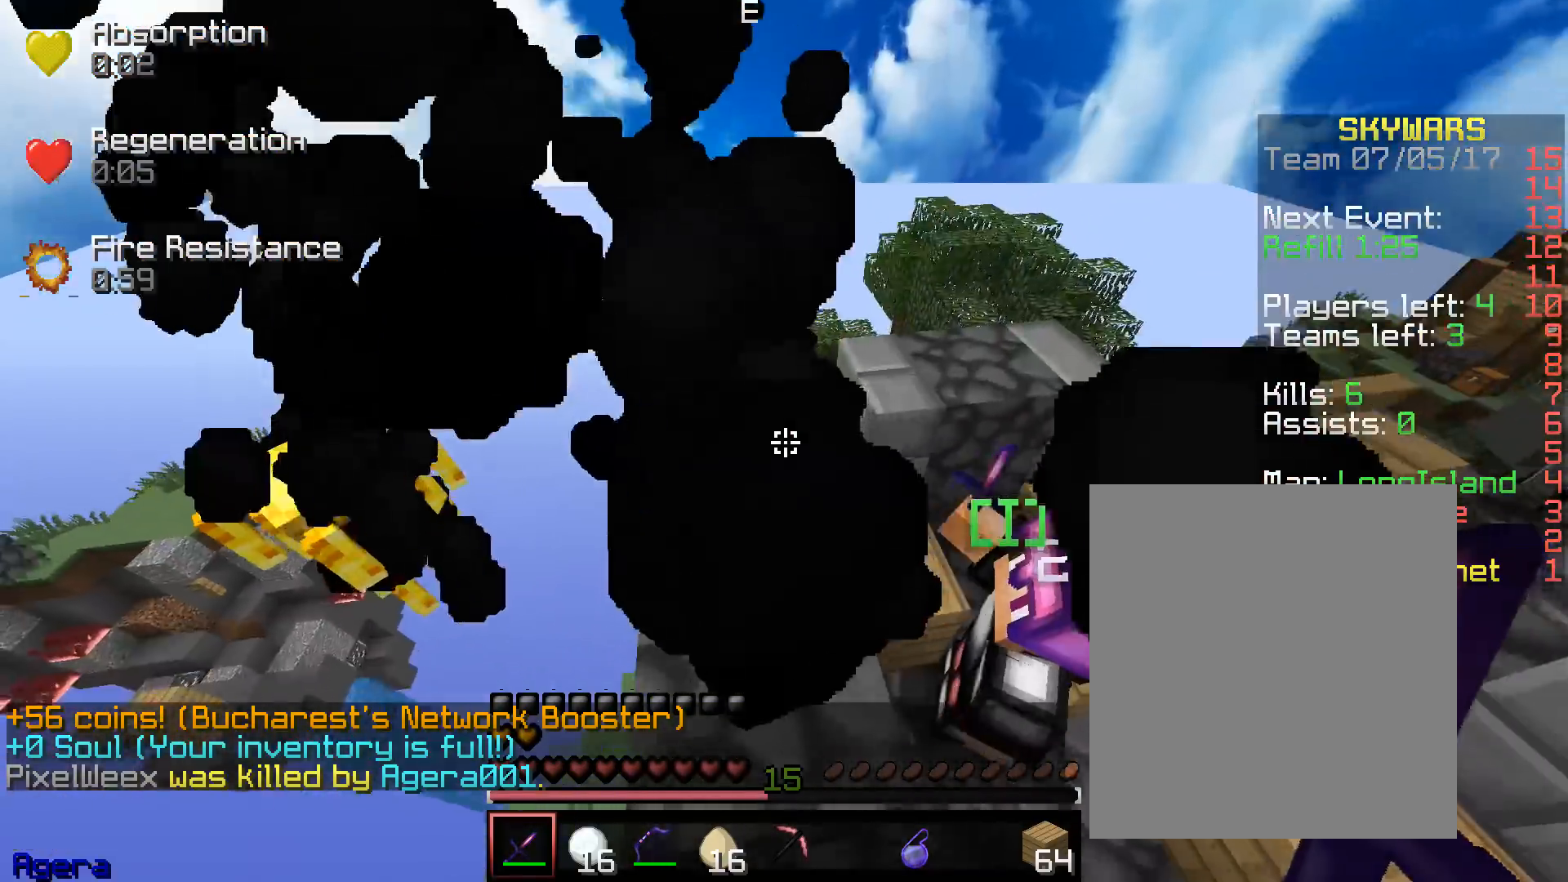
{"keys": ["w"], "mouse": [], "events": [[150, "d", "down"], [383, "d", "up"]]}
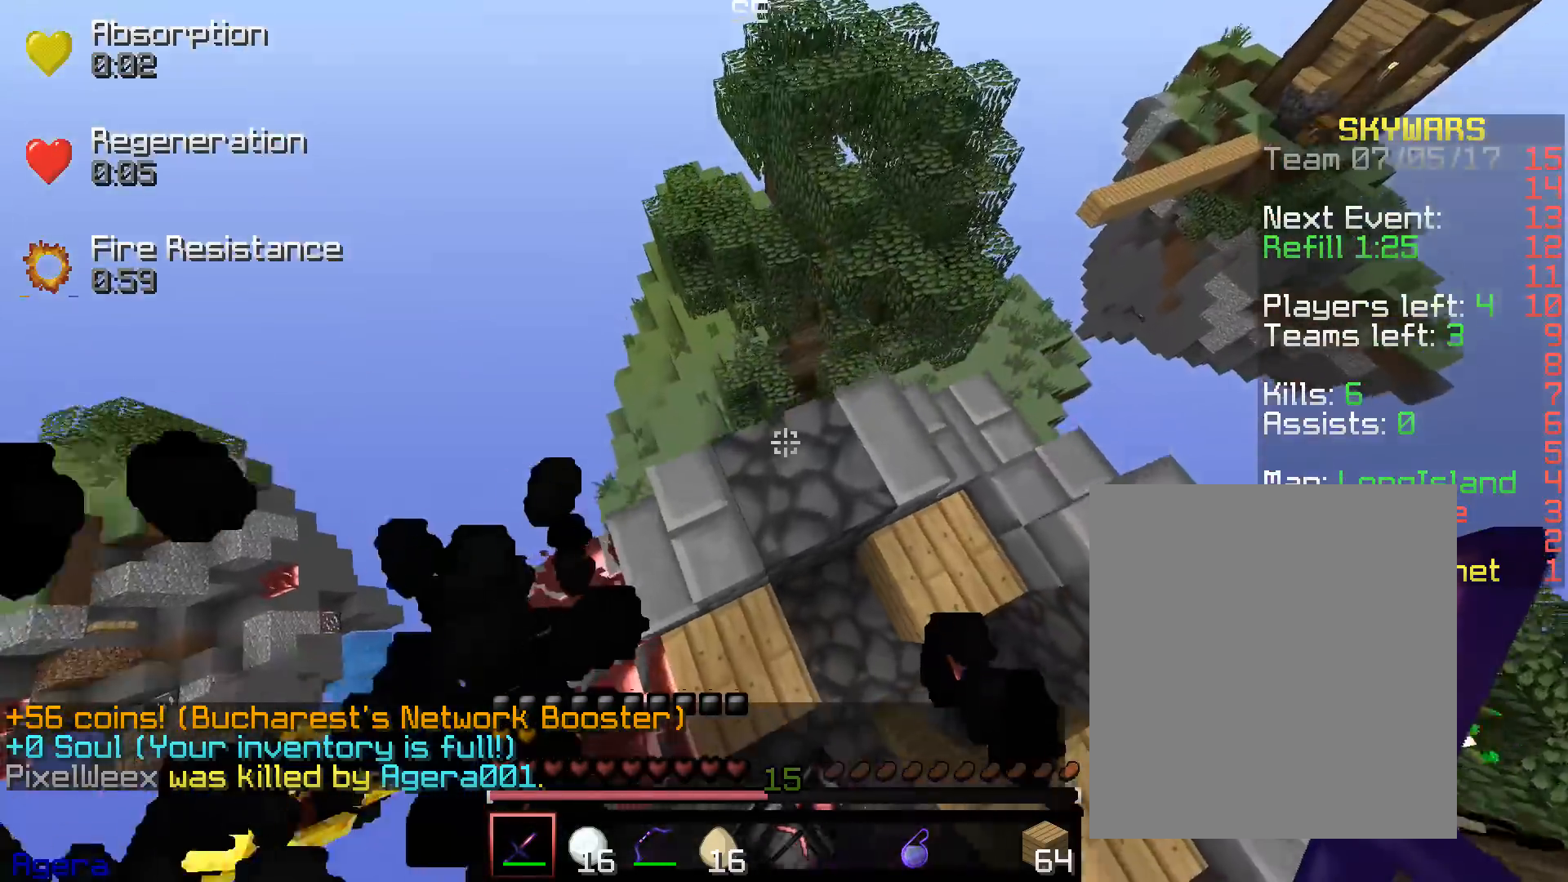
{"keys": ["w"], "mouse": [], "events": []}